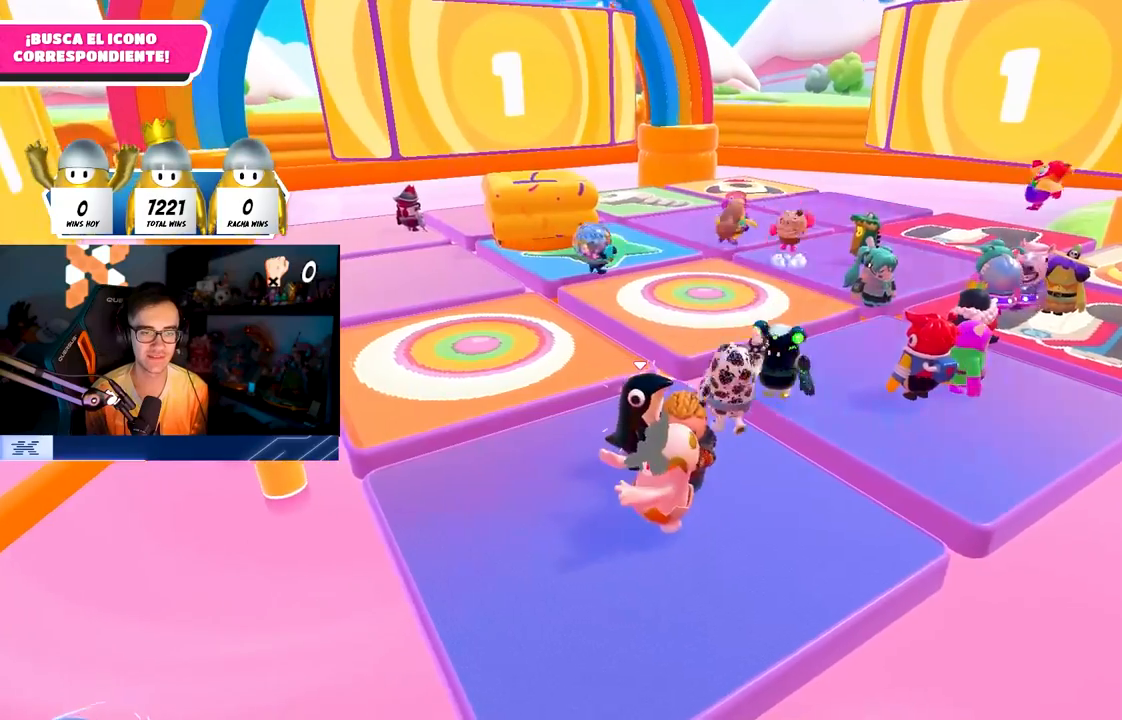
Gameplay with a controller (PlayStation layout); each line is a JSON object with the inputs held at the frame after it. "events" lists button and stick changes between this image and that frame as [ms after this image, input, new state], when the widget could be followed in between.
{"buttons": [], "left_stick": "center", "right_stick": "center", "events": [[100, "left_stick", "center"]]}
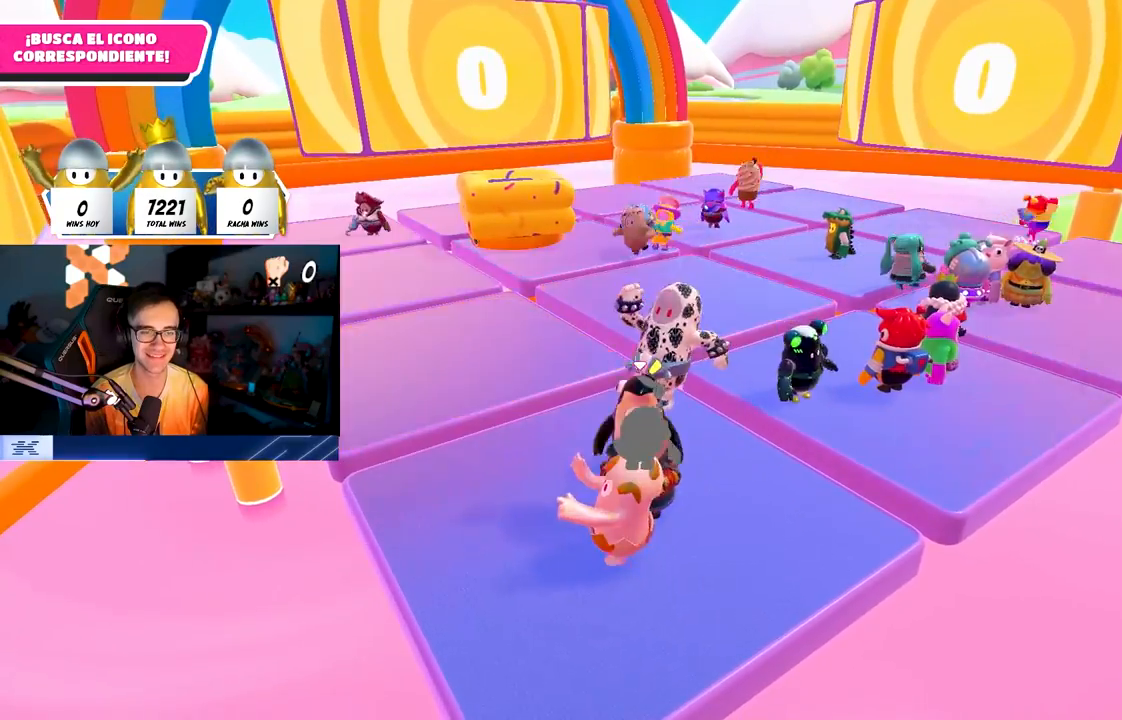
{"buttons": [], "left_stick": "center", "right_stick": "center", "events": [[83, "left_stick", "down-left"], [200, "left_stick", "center"]]}
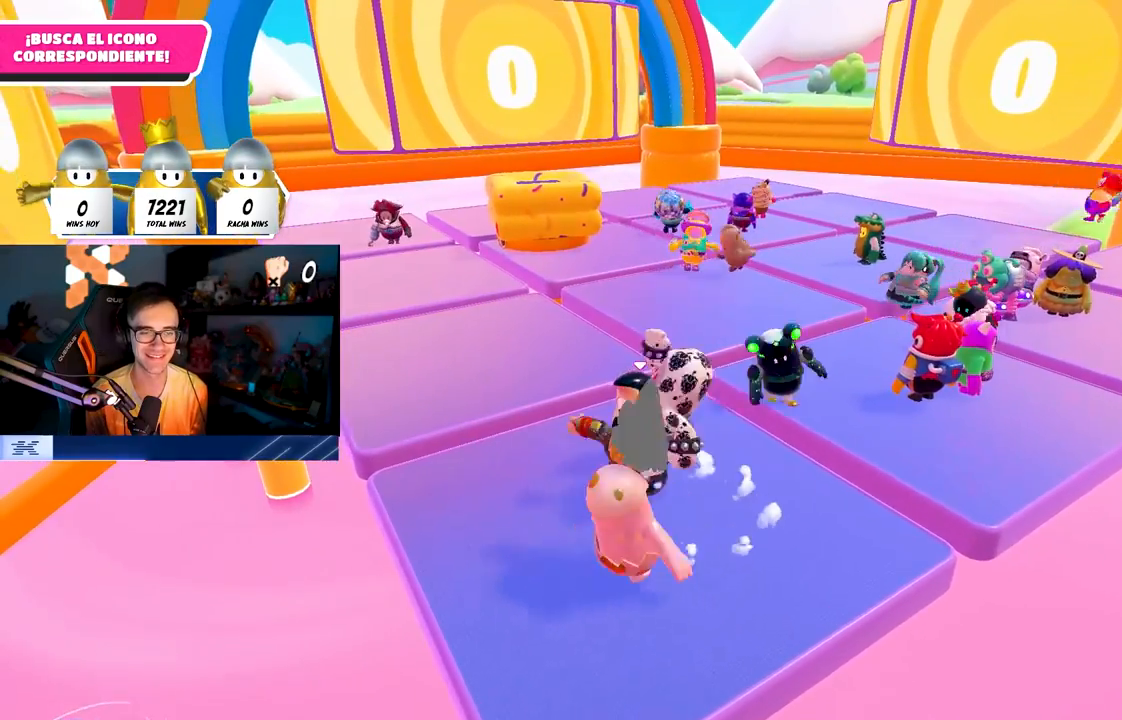
{"buttons": [], "left_stick": "down", "right_stick": "center", "events": [[17, "left_stick", "right"], [167, "left_stick", "center"], [467, "left_stick", "down"]]}
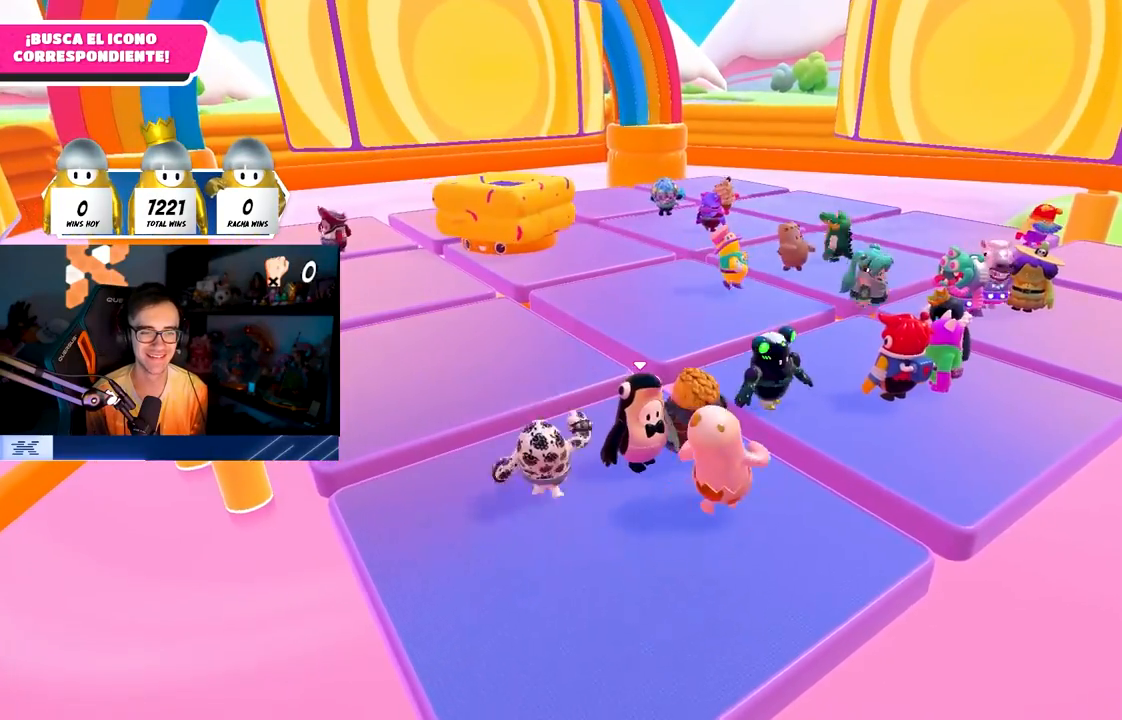
{"buttons": [], "left_stick": "center", "right_stick": "center", "events": [[133, "left_stick", "center"]]}
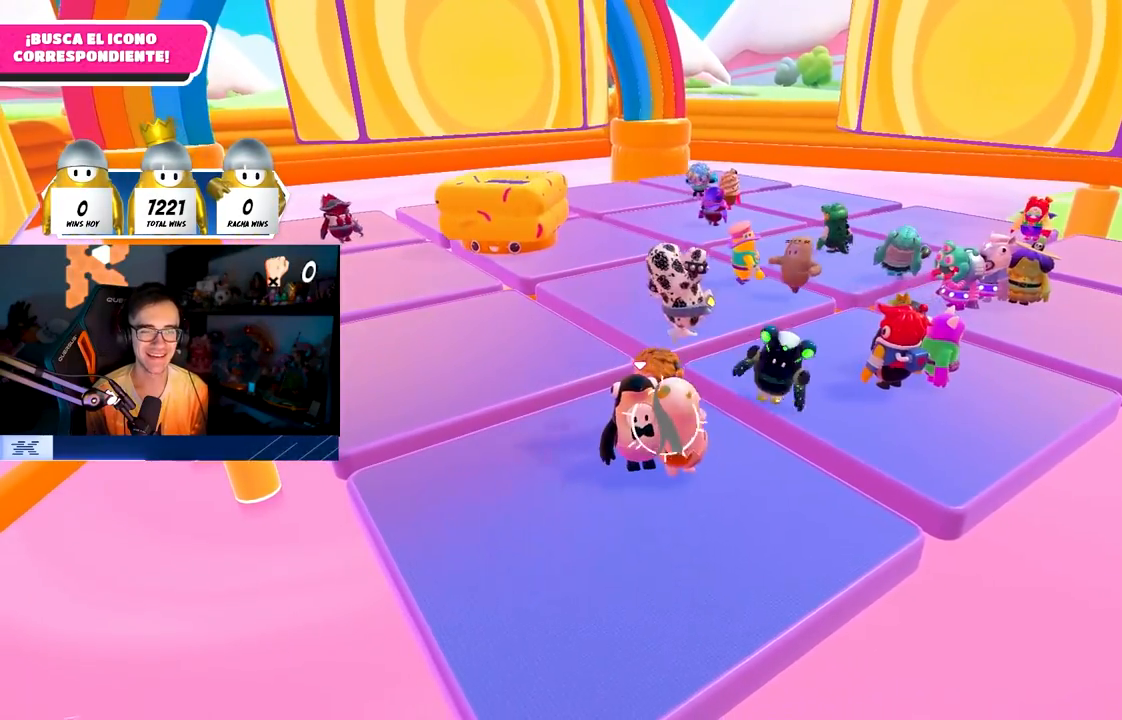
{"buttons": [], "left_stick": "center", "right_stick": "center", "events": []}
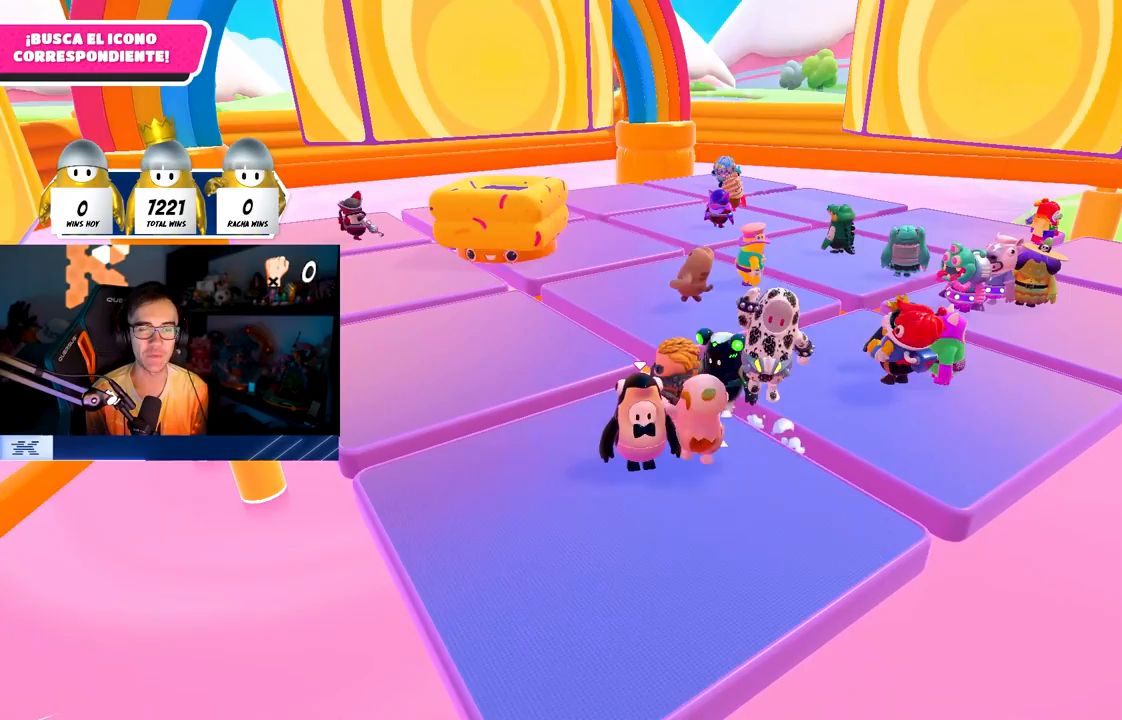
{"buttons": [], "left_stick": "center", "right_stick": "center", "events": []}
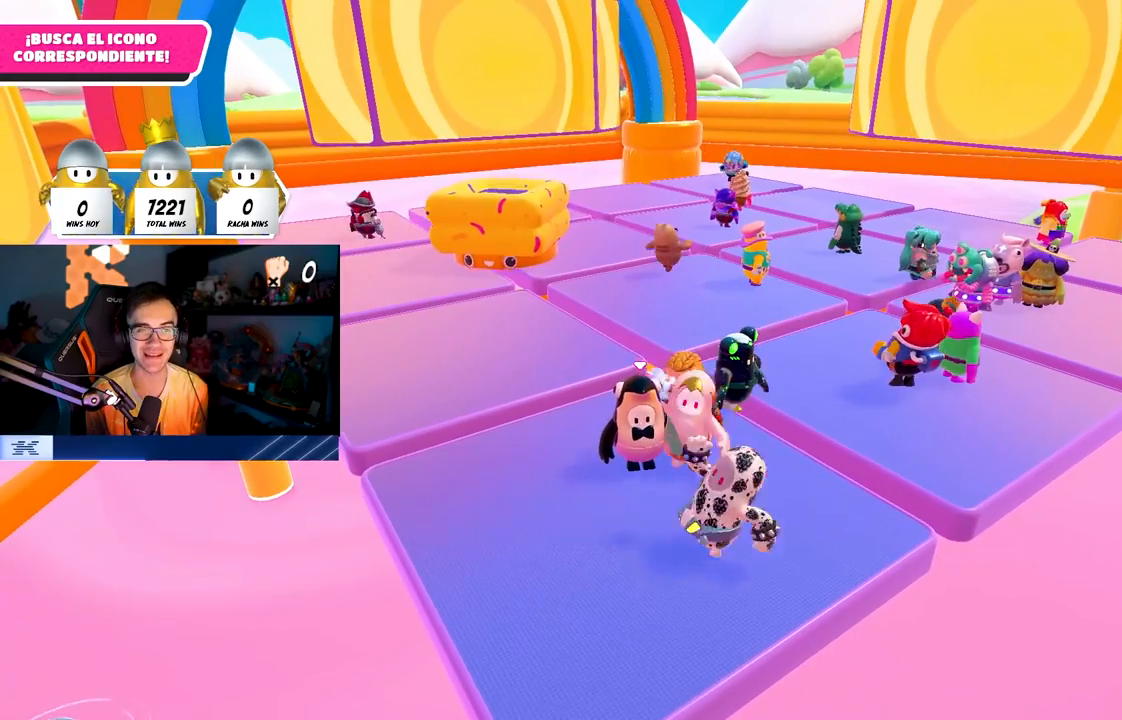
{"buttons": [], "left_stick": "center", "right_stick": "center", "events": []}
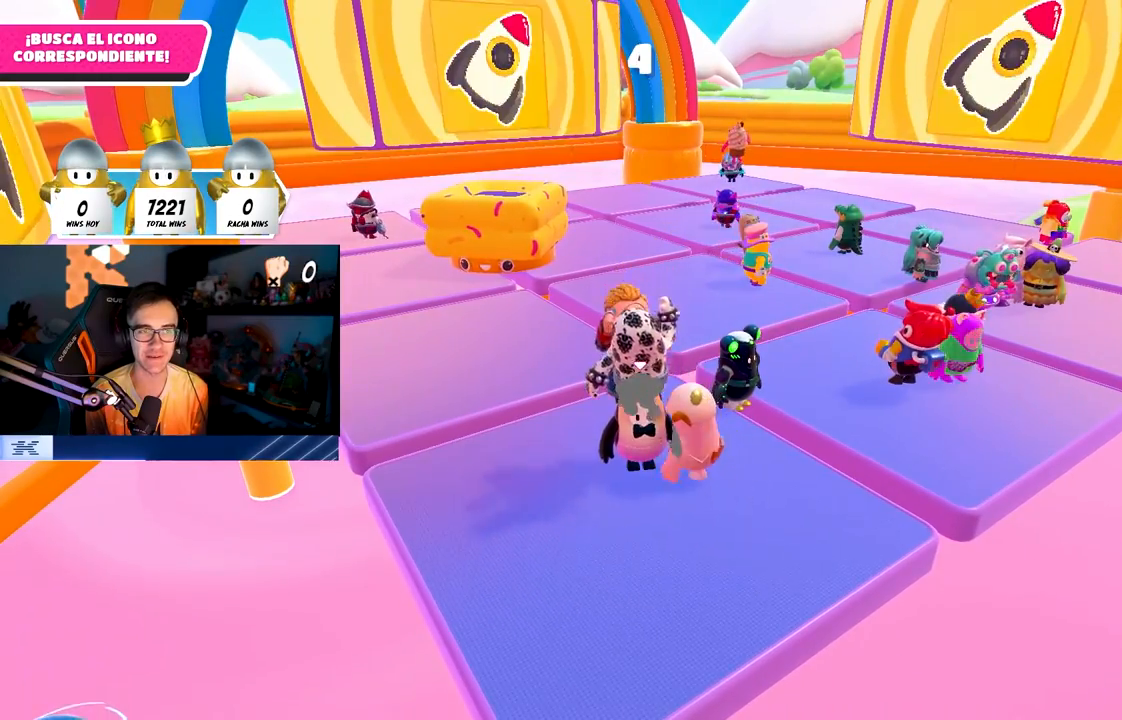
{"buttons": [], "left_stick": "center", "right_stick": "center", "events": []}
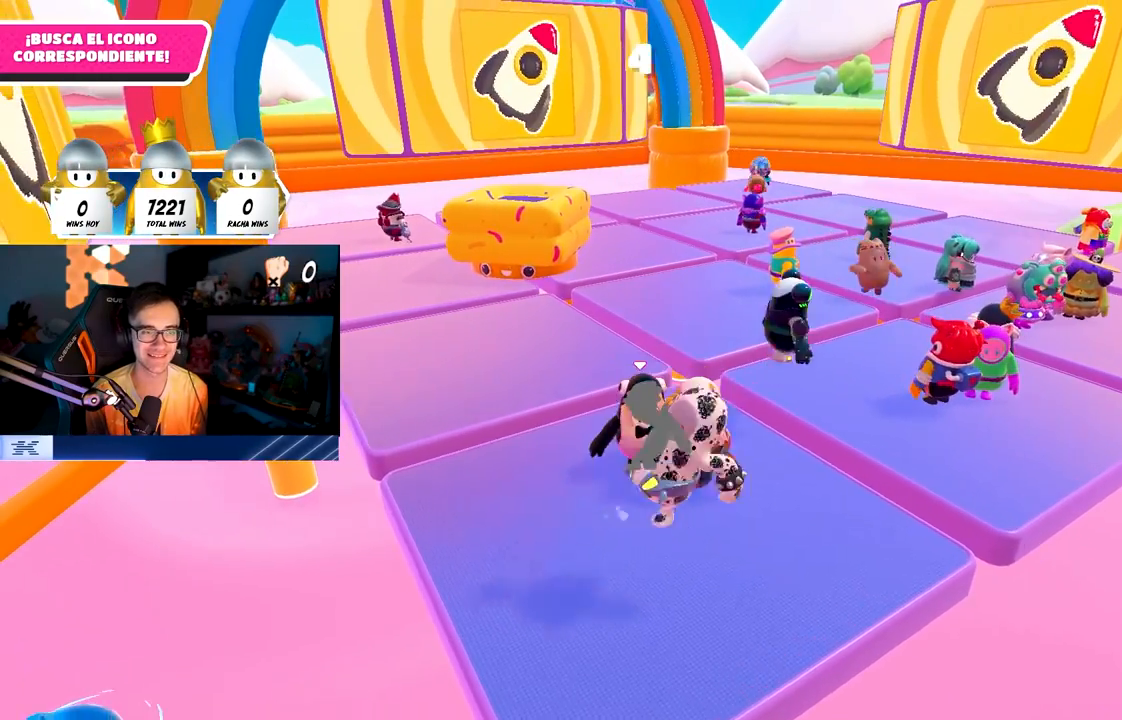
{"buttons": [], "left_stick": "down-right", "right_stick": "center", "events": [[300, "left_stick", "down-right"]]}
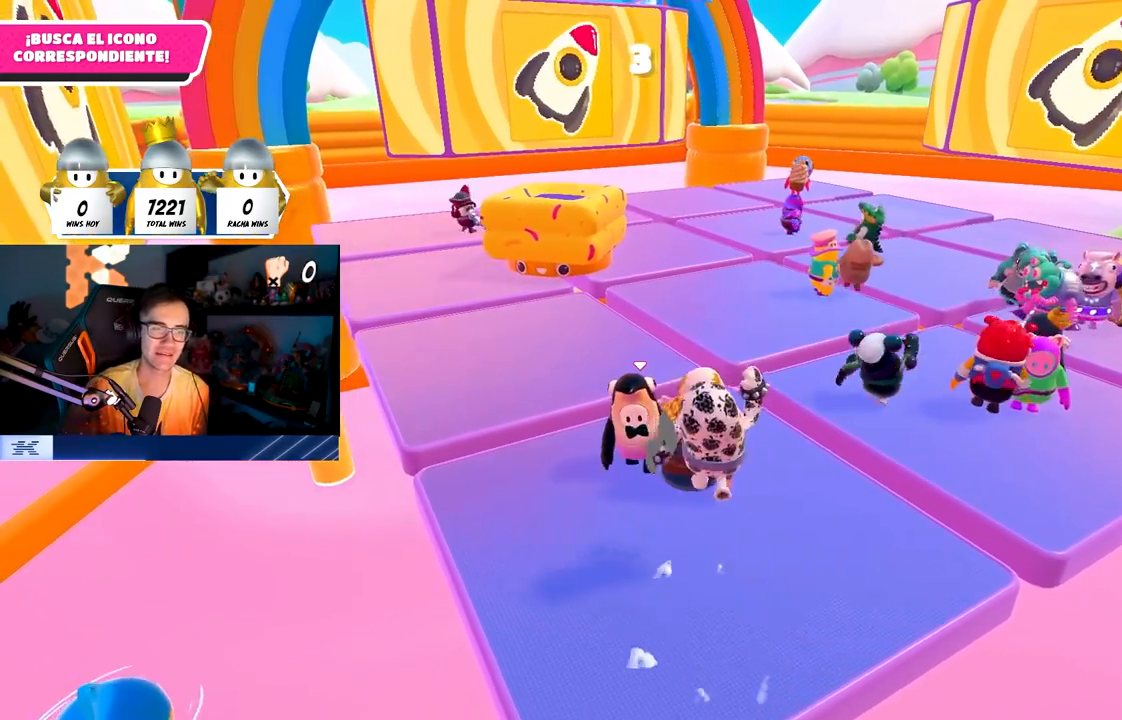
{"buttons": [], "left_stick": "down-right", "right_stick": "center", "events": []}
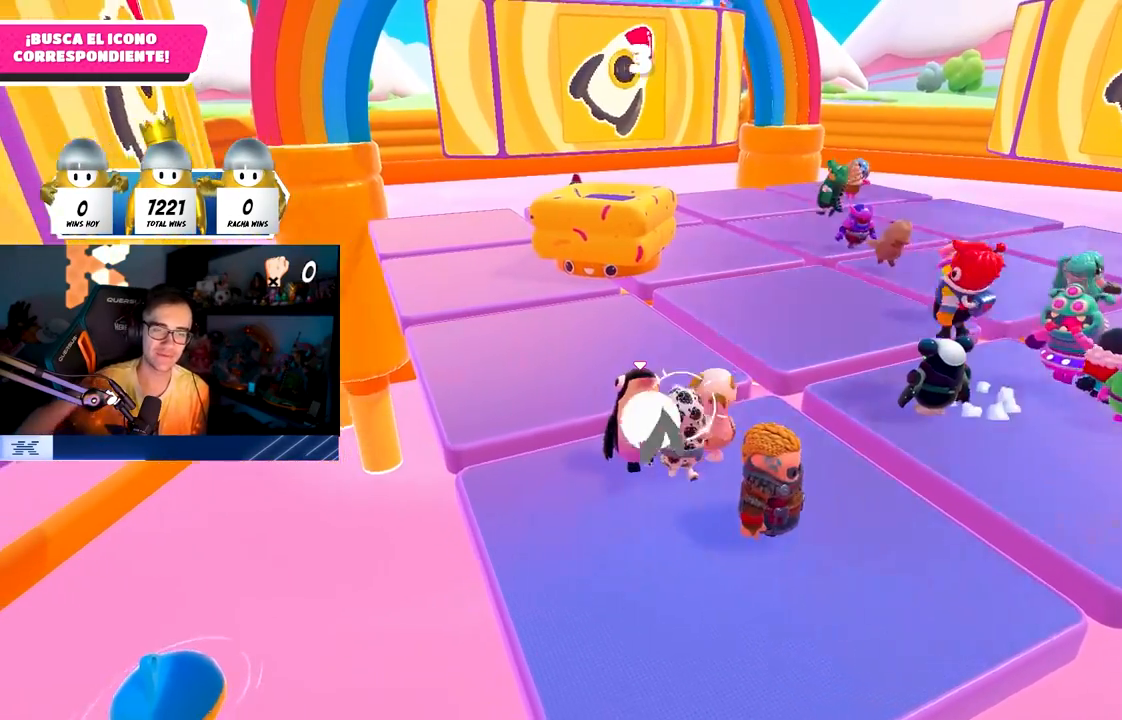
{"buttons": [], "left_stick": "center", "right_stick": "center", "events": [[400, "left_stick", "center"]]}
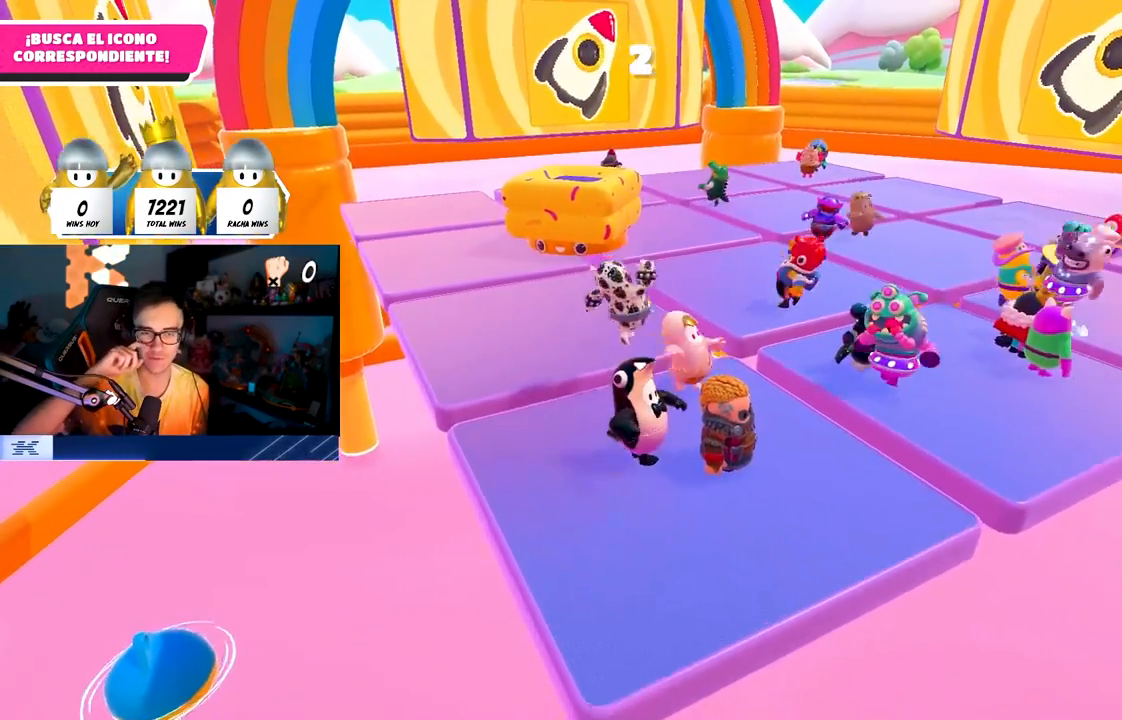
{"buttons": [], "left_stick": "center", "right_stick": "center", "events": [[67, "left_stick", "up"], [200, "left_stick", "down-right"], [317, "left_stick", "right"], [433, "left_stick", "center"]]}
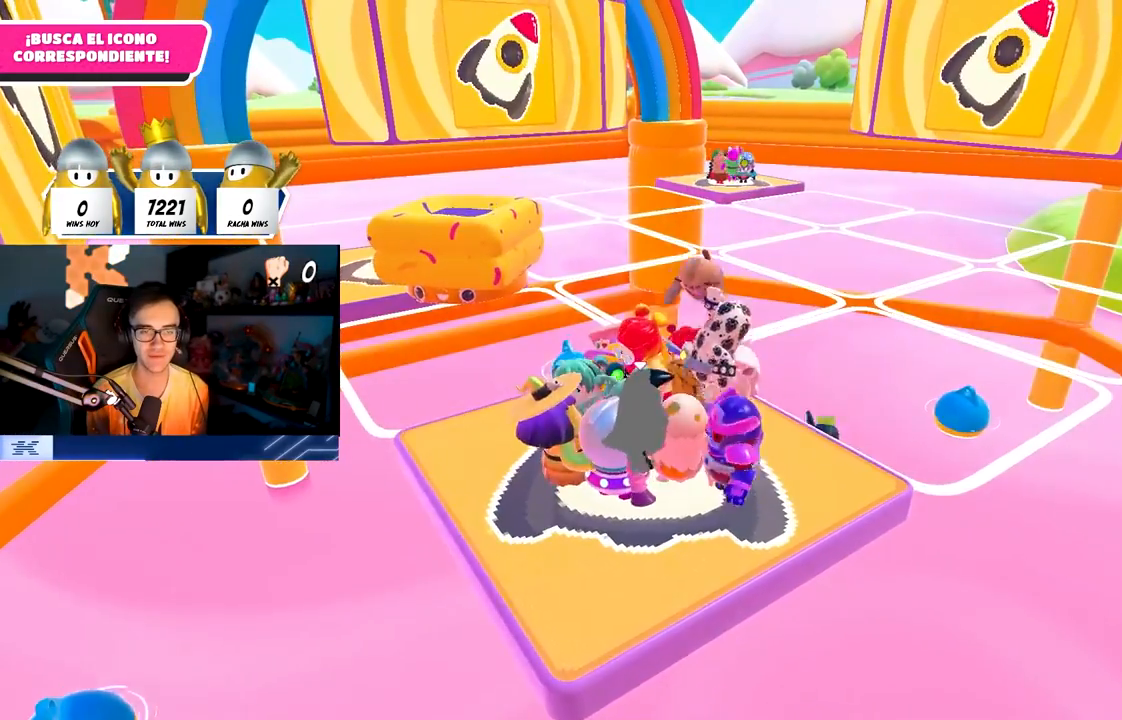
{"buttons": [], "left_stick": "center", "right_stick": "center", "events": [[50, "left_stick", "down-left"], [167, "left_stick", "down"], [367, "left_stick", "right"], [450, "left_stick", "center"]]}
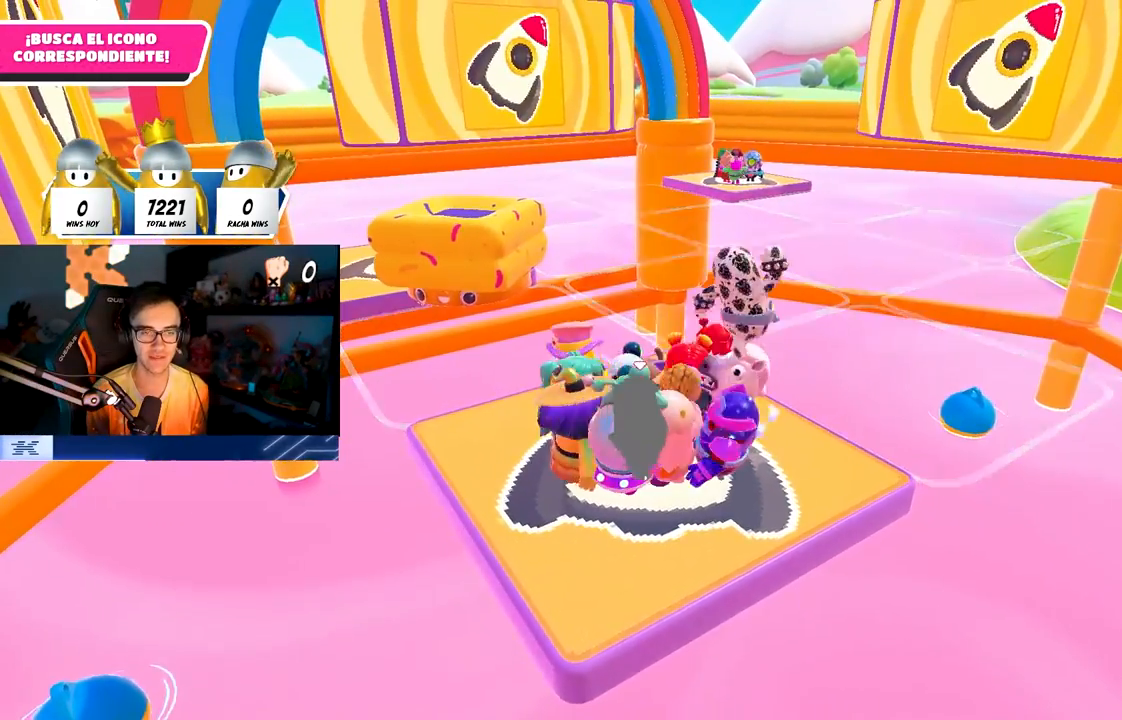
{"buttons": [], "left_stick": "center", "right_stick": "center", "events": [[33, "left_stick", "down-left"], [100, "left_stick", "down-right"], [267, "left_stick", "center"]]}
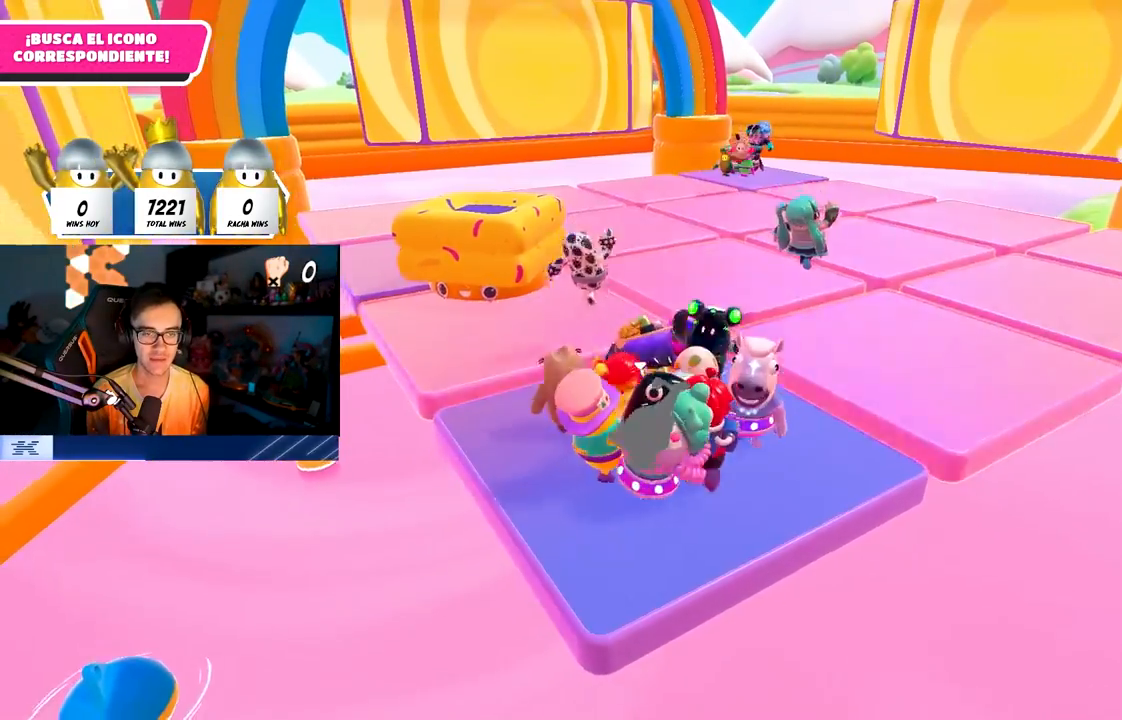
{"buttons": [], "left_stick": "up-right", "right_stick": "center", "events": [[67, "left_stick", "up"], [333, "left_stick", "up-right"]]}
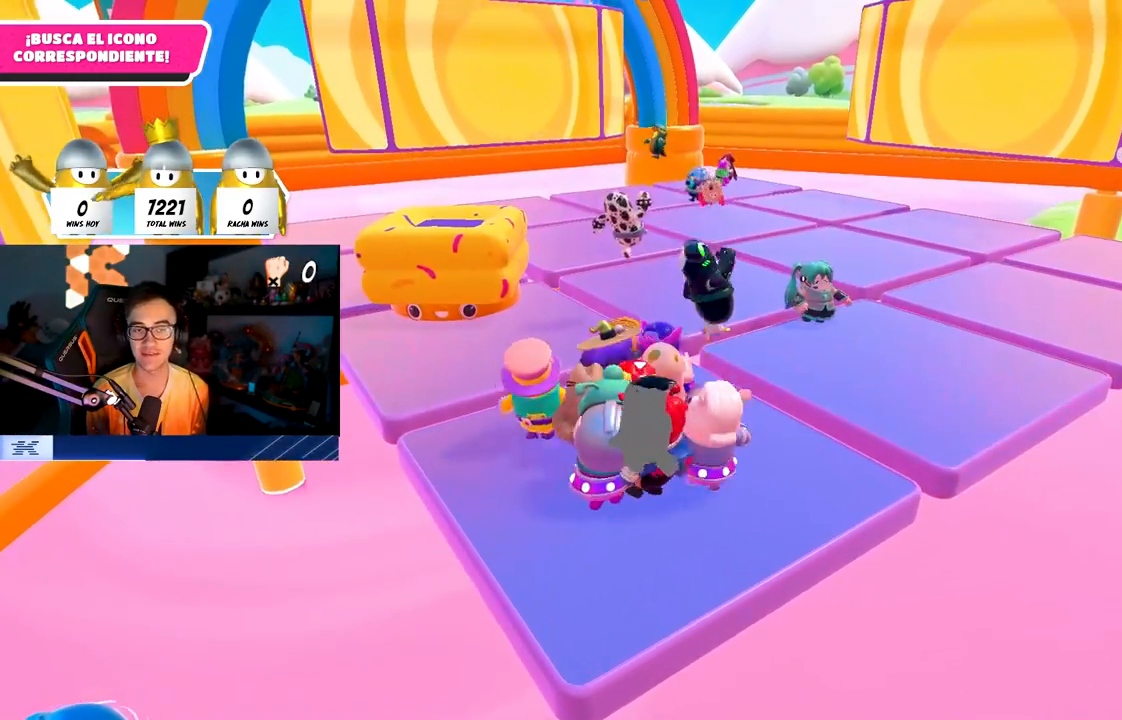
{"buttons": [], "left_stick": "up-right", "right_stick": "center", "events": []}
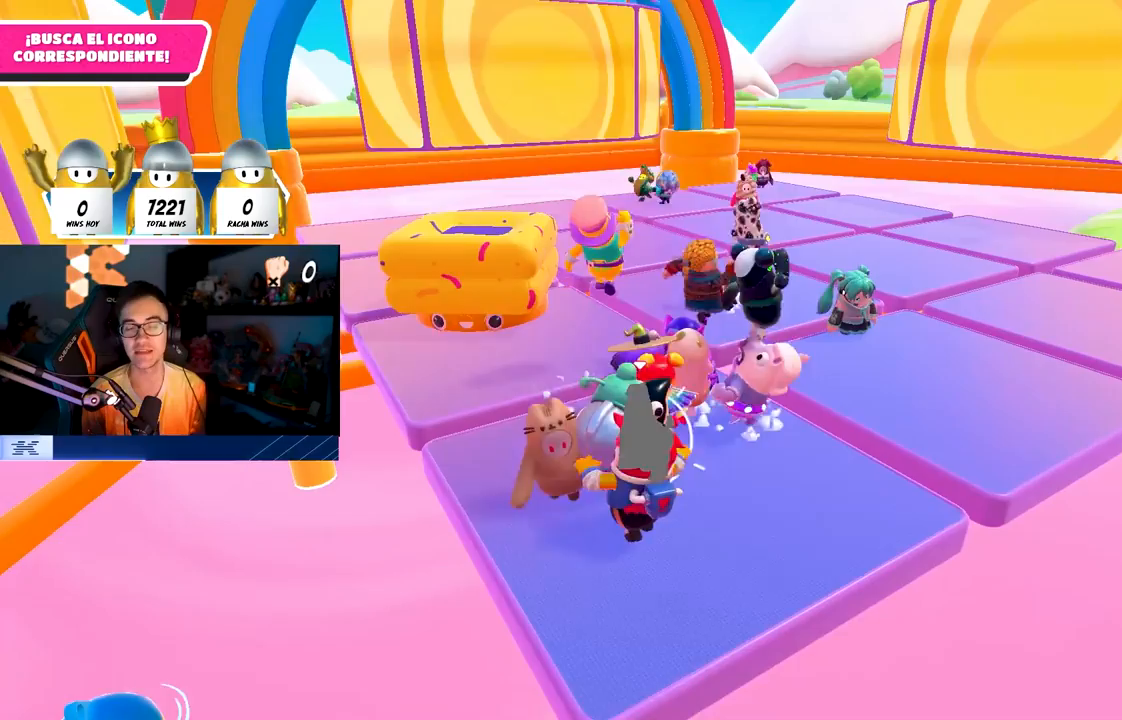
{"buttons": [], "left_stick": "up-right", "right_stick": "center", "events": []}
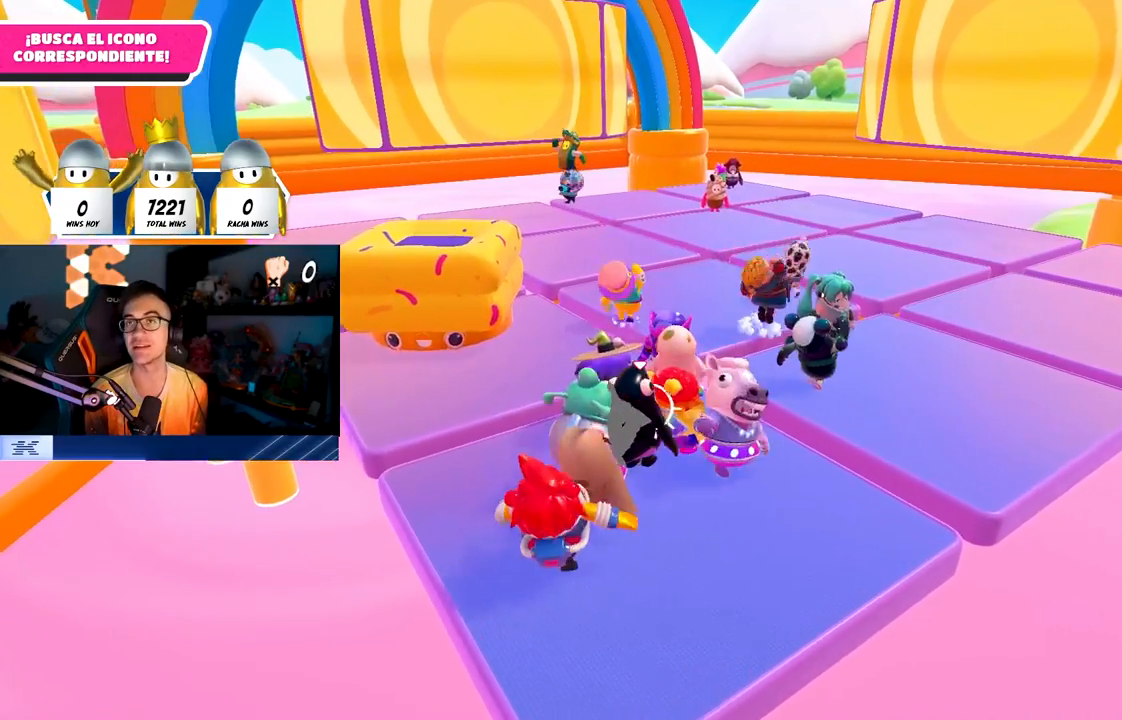
{"buttons": [], "left_stick": "up-right", "right_stick": "center", "events": []}
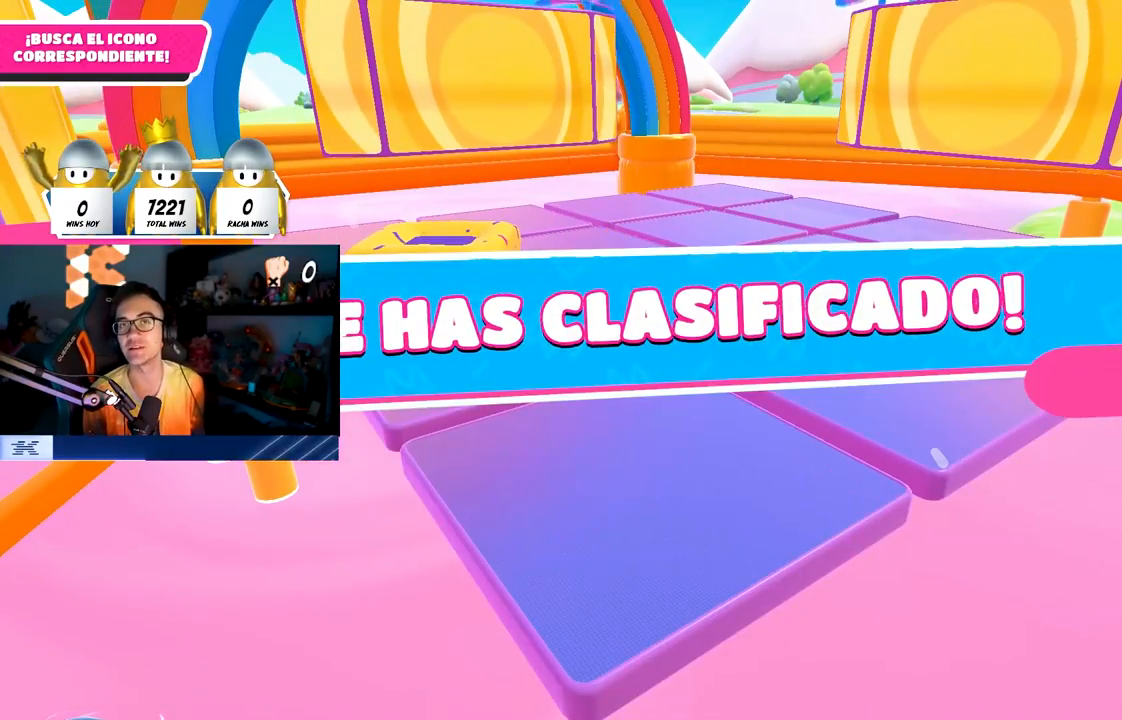
{"buttons": [], "left_stick": "center", "right_stick": "center", "events": [[67, "left_stick", "center"]]}
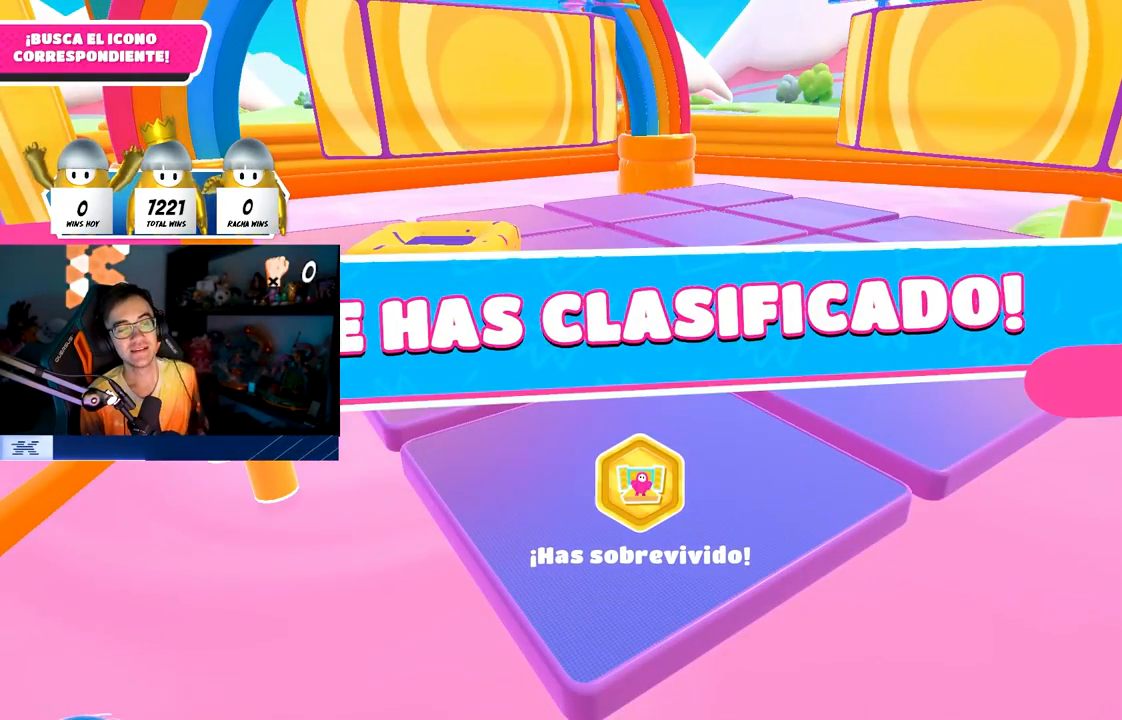
{"buttons": [], "left_stick": "center", "right_stick": "center", "events": []}